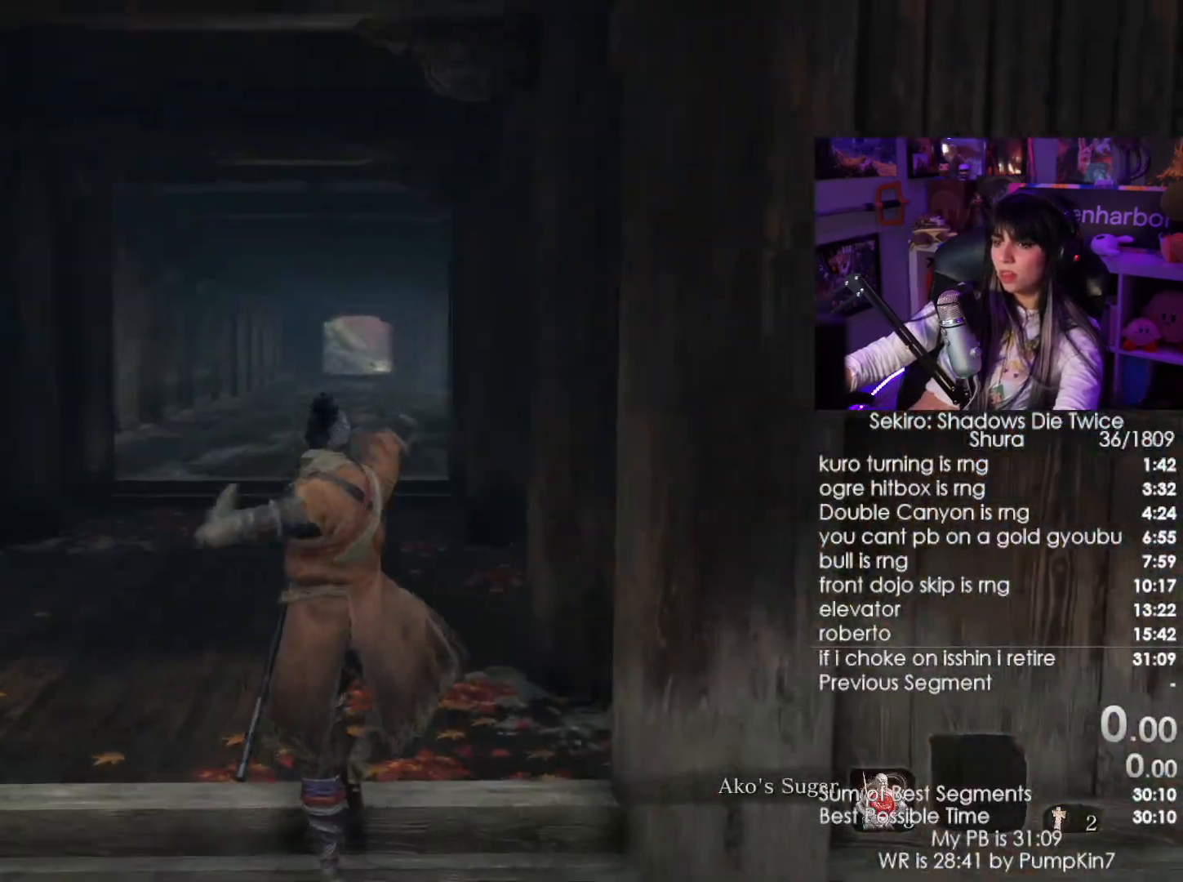
Gameplay with keyboard and mouse; each line is a JSON object with the keys and mouse buttons held at the frame after it. "events" lists presses ("down") and releases ("up") of "1", "2", "3", "4", "5", "a", "alt", "c", "caps_lock", "ctrl", "d", "e", "f", "g", "q", "r", "s", "shift", "space", "t", "tab", "v", "w", "x", "z", "mouse_left", "mouse_wheel" and "mouse_right" between this image and that frame as [ms after this image, input, new state], when the widget could be followed in between. "mouse_left", "mouse_wheel", "mouse_right" = the "left", "wheel", "right" buttons of the "mouse" list. No other keys are recorded. "wheel" means that the mouse wheel is clicked or scrolled. Not read: mouse_move.
{"keys": ["shift", "w"], "mouse": [], "events": [[283, "shift", "down"], [283, "w", "down"]]}
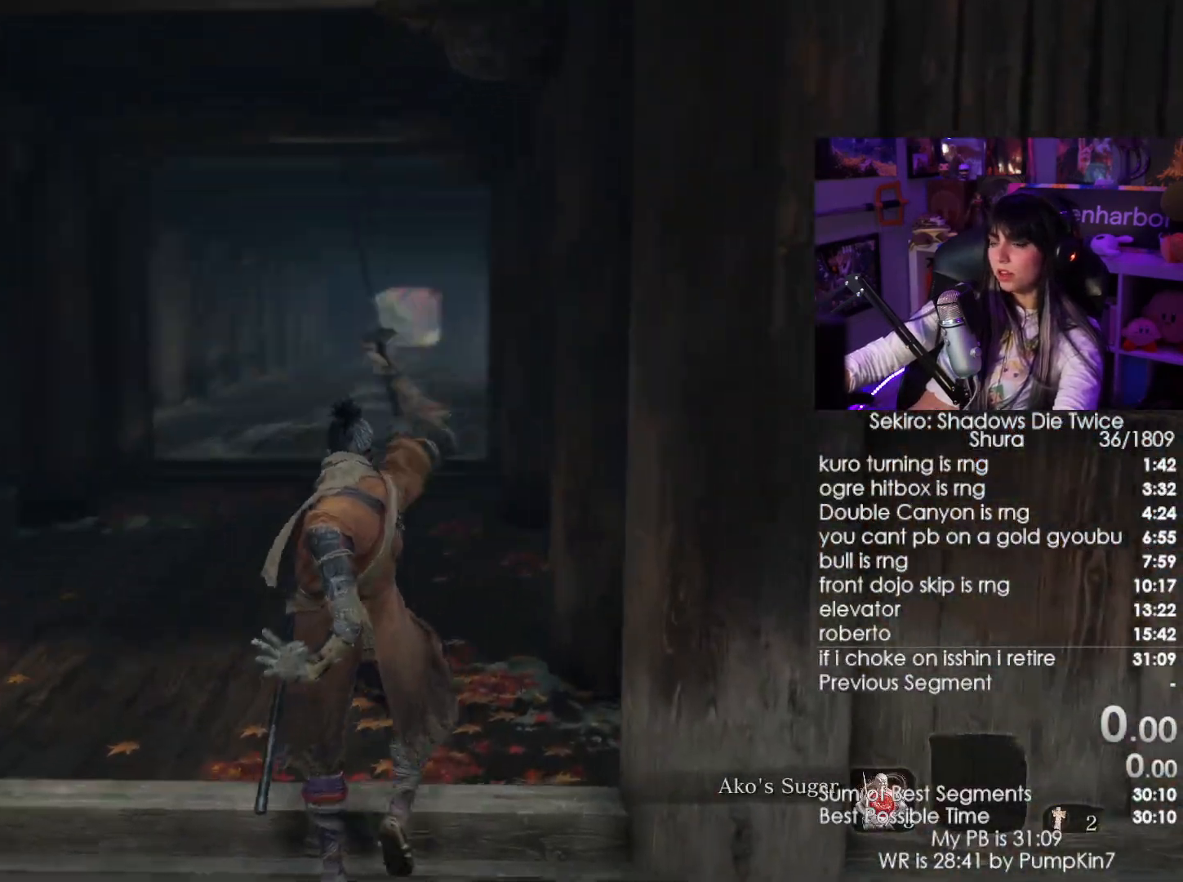
{"keys": ["shift", "w"], "mouse": [], "events": []}
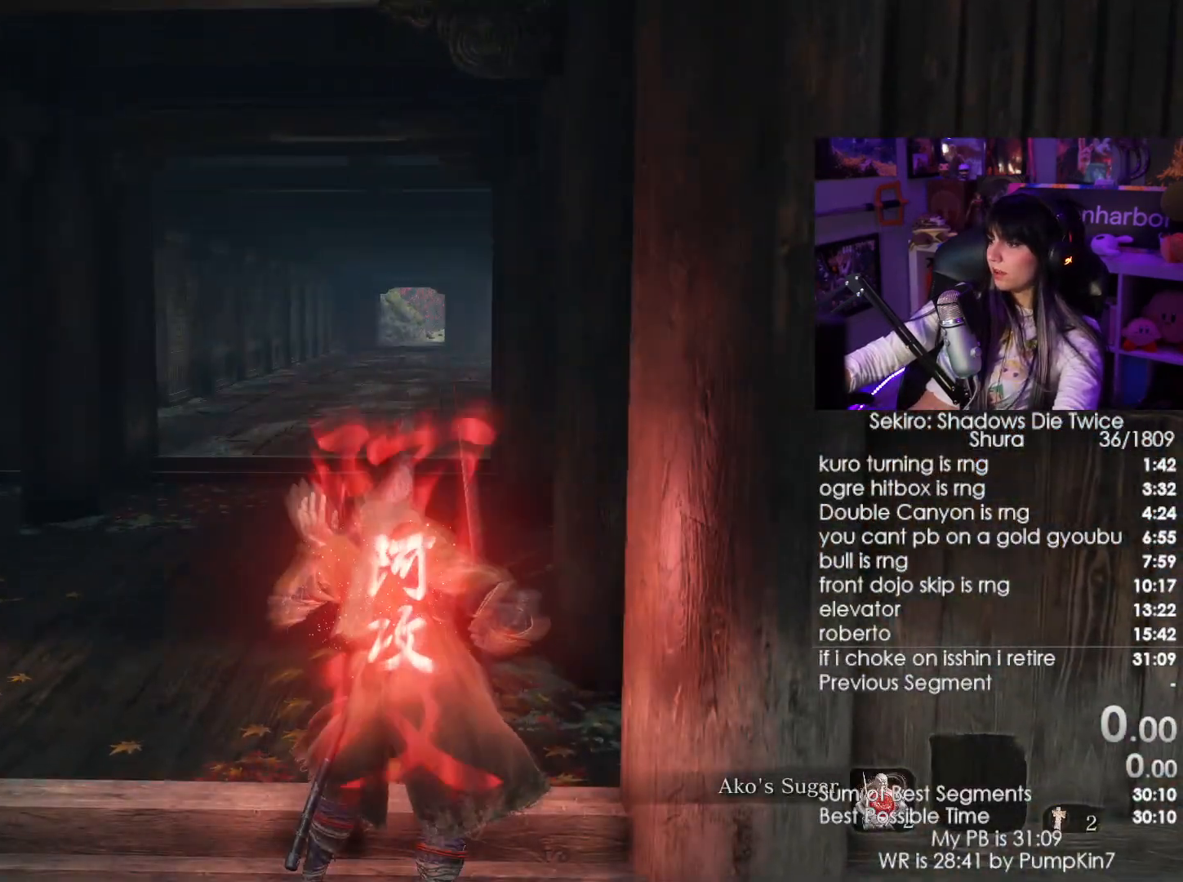
{"keys": ["shift", "w"], "mouse": [], "events": []}
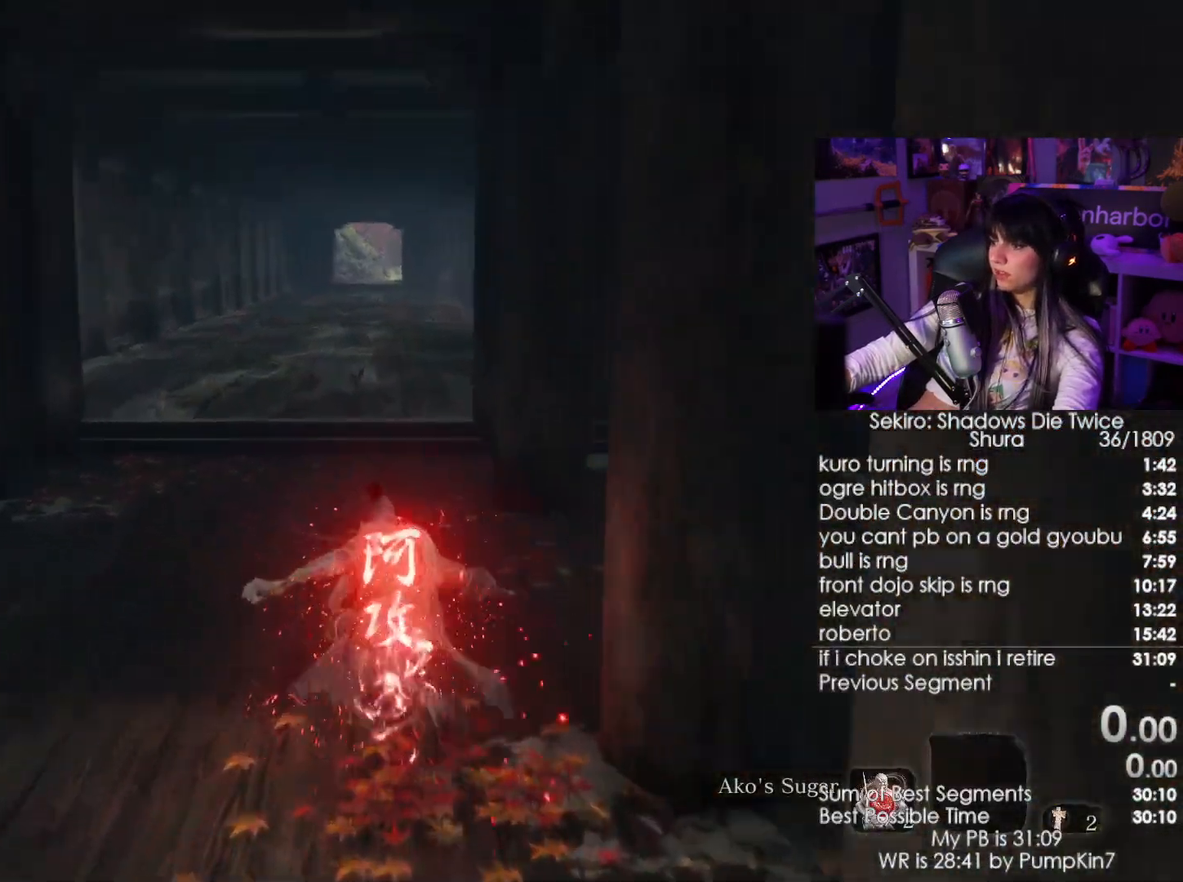
{"keys": ["shift", "w"], "mouse": [], "events": []}
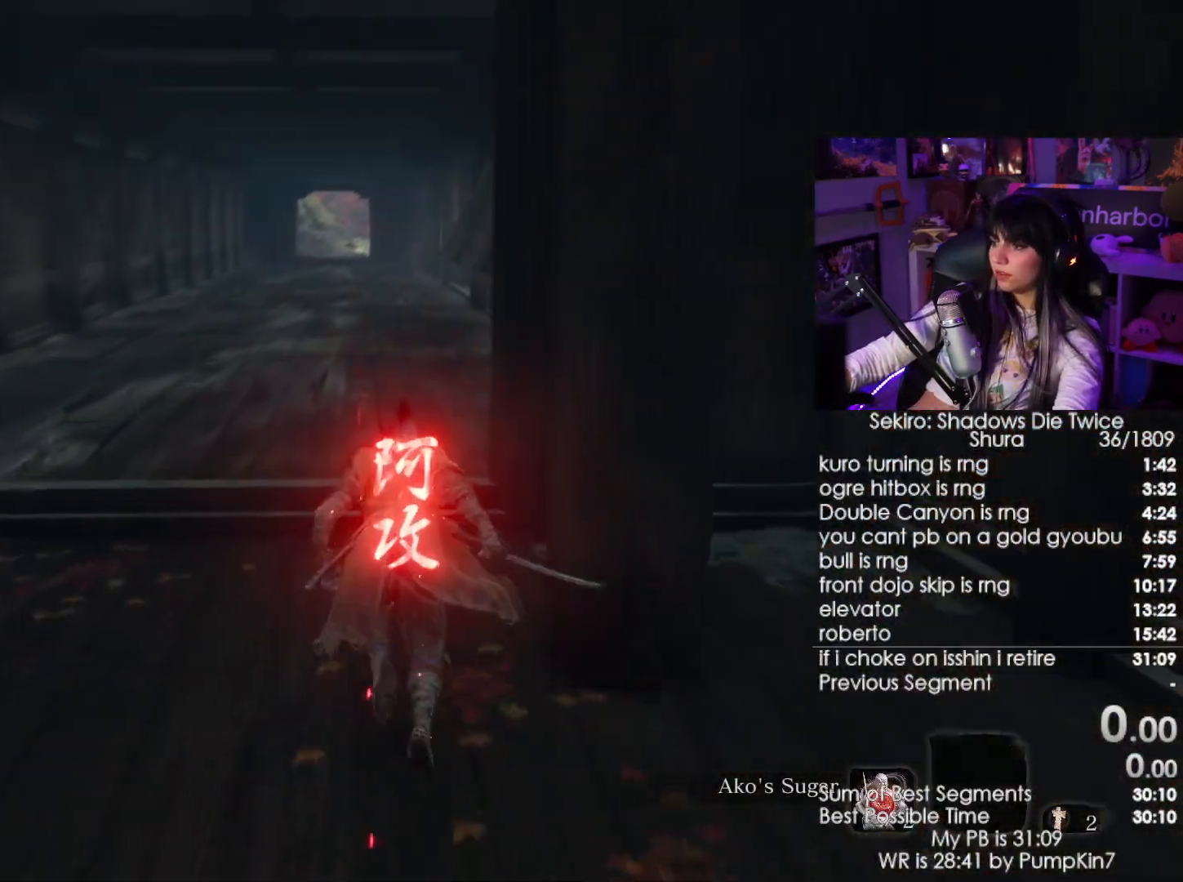
{"keys": ["shift", "w"], "mouse": [], "events": []}
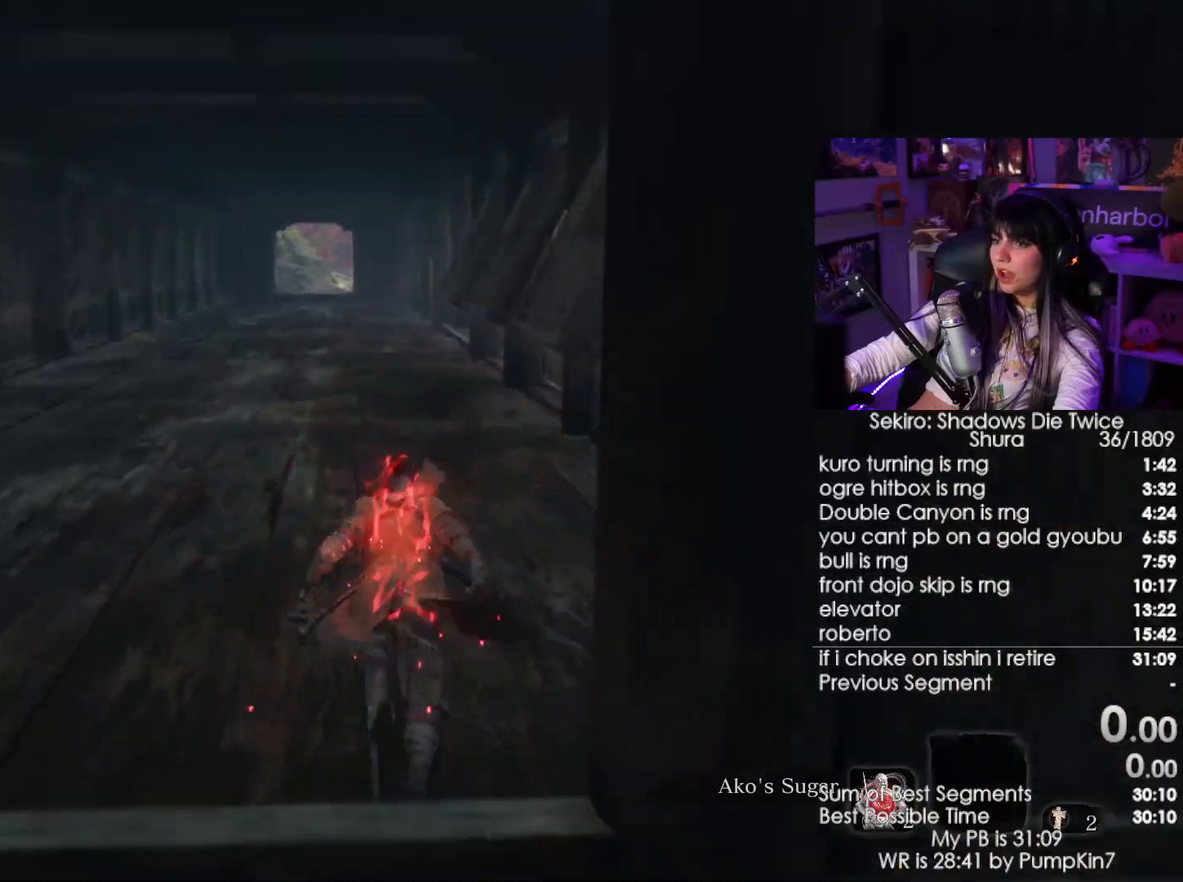
{"keys": ["shift", "w"], "mouse": [], "events": []}
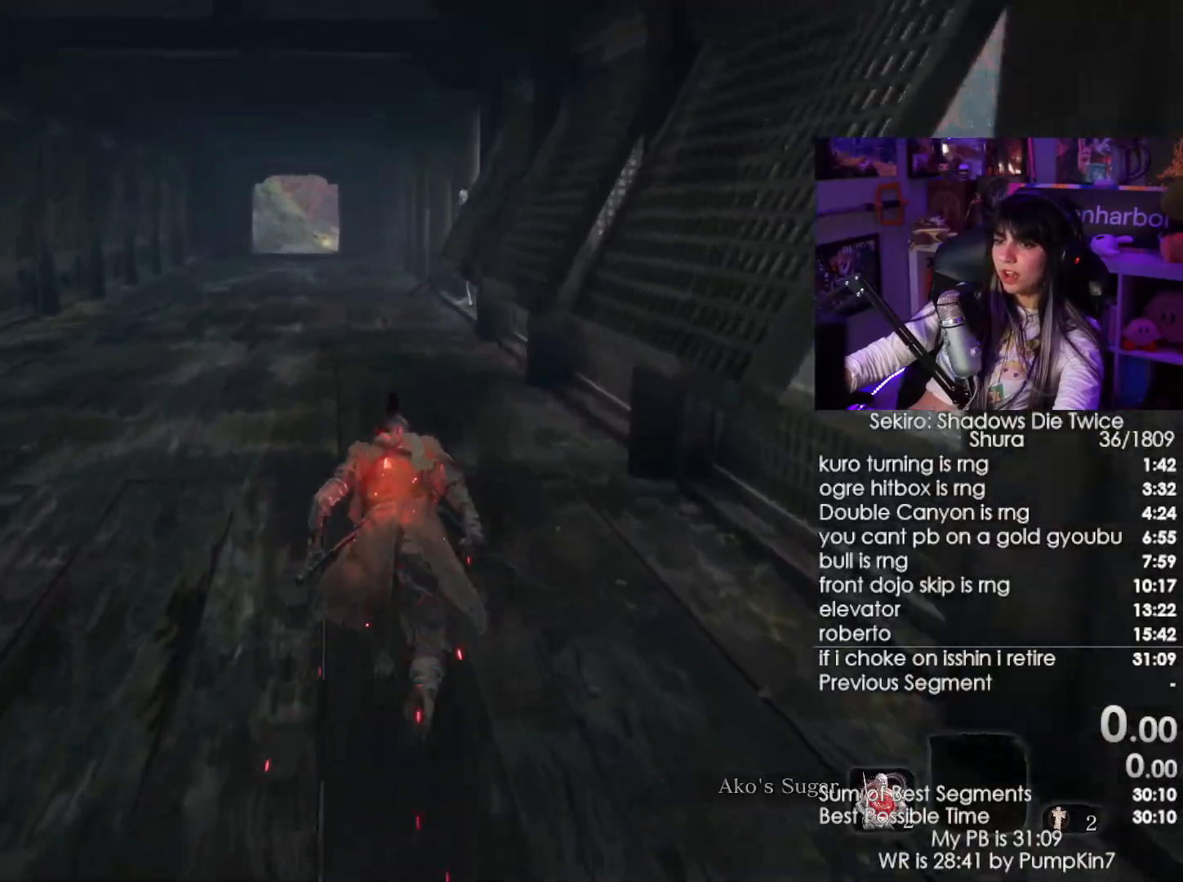
{"keys": ["shift", "w"], "mouse": [], "events": []}
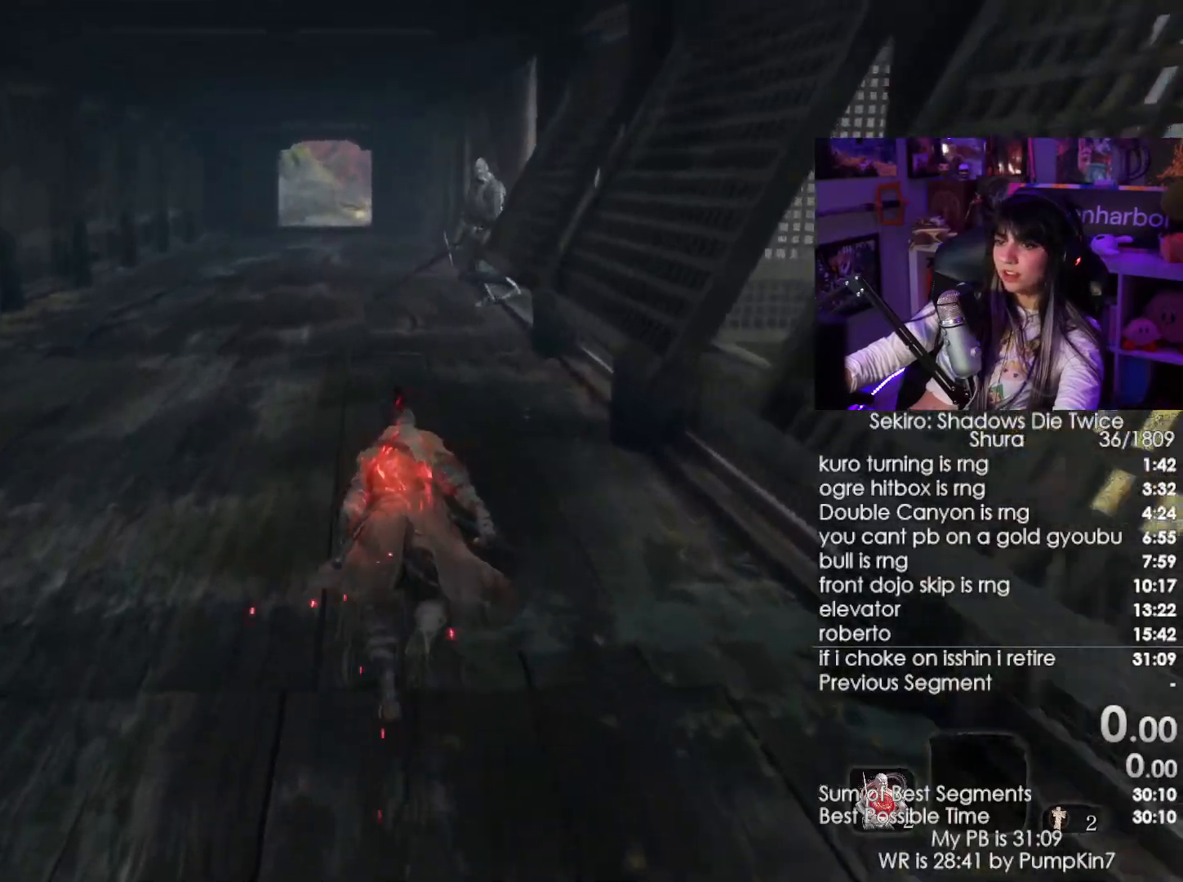
{"keys": ["shift", "w"], "mouse": [], "events": []}
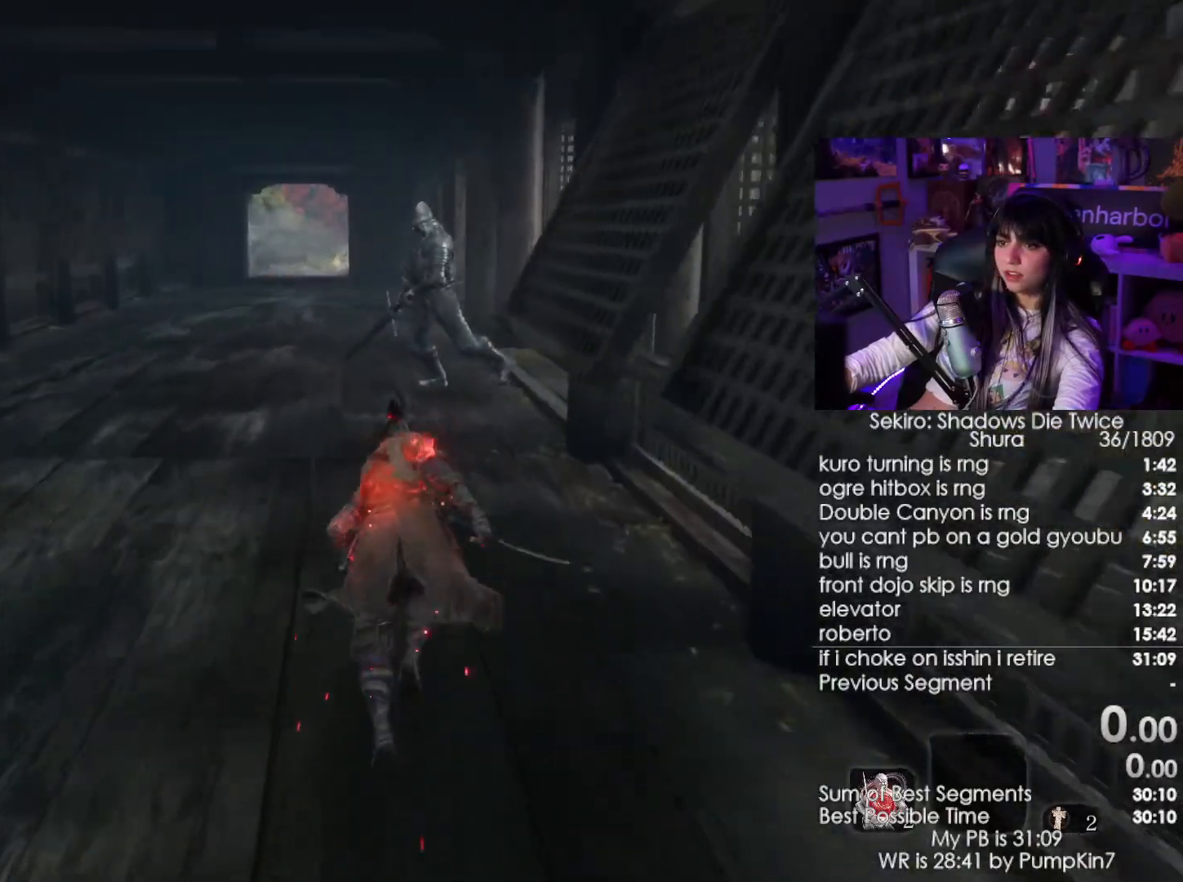
{"keys": ["shift", "w"], "mouse": [], "events": []}
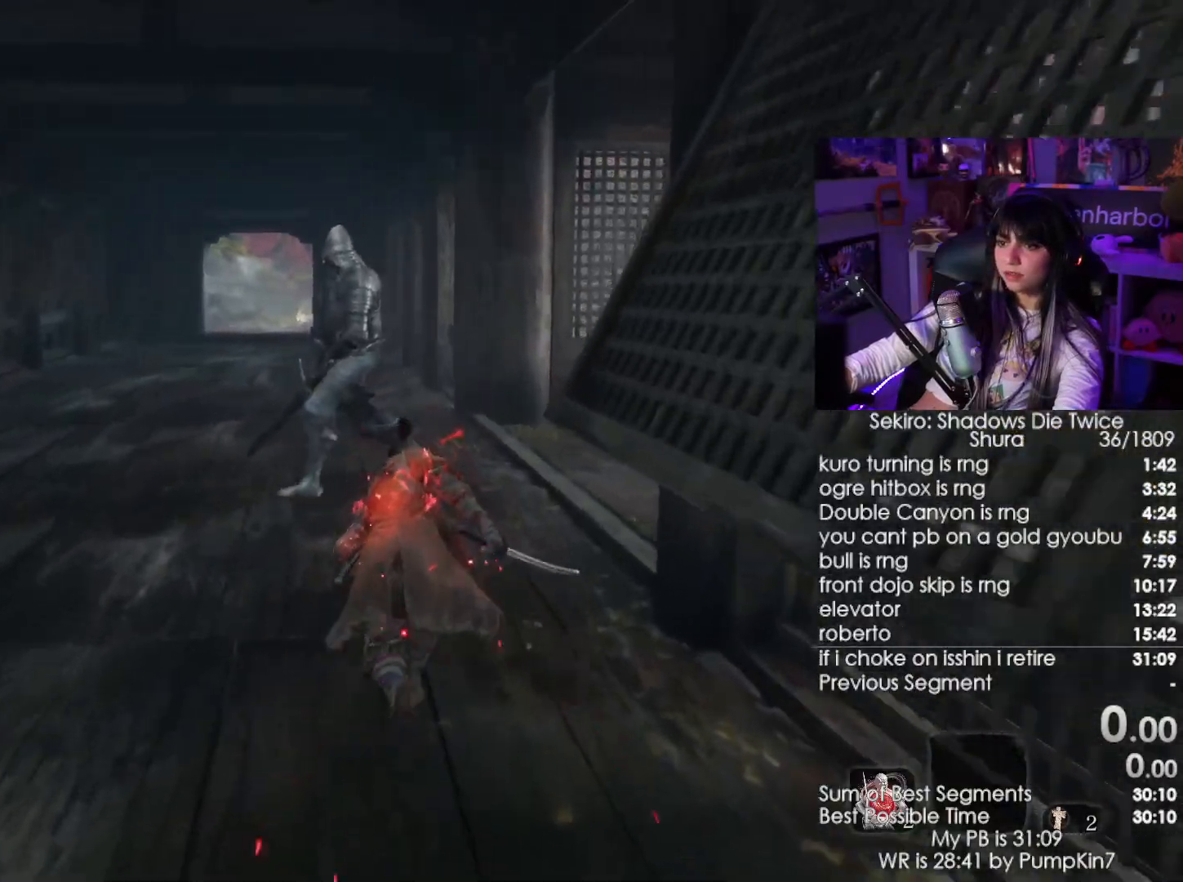
{"keys": ["w"], "mouse": [], "events": [[333, "mouse_left", "down"], [383, "shift", "up"], [433, "mouse_left", "up"]]}
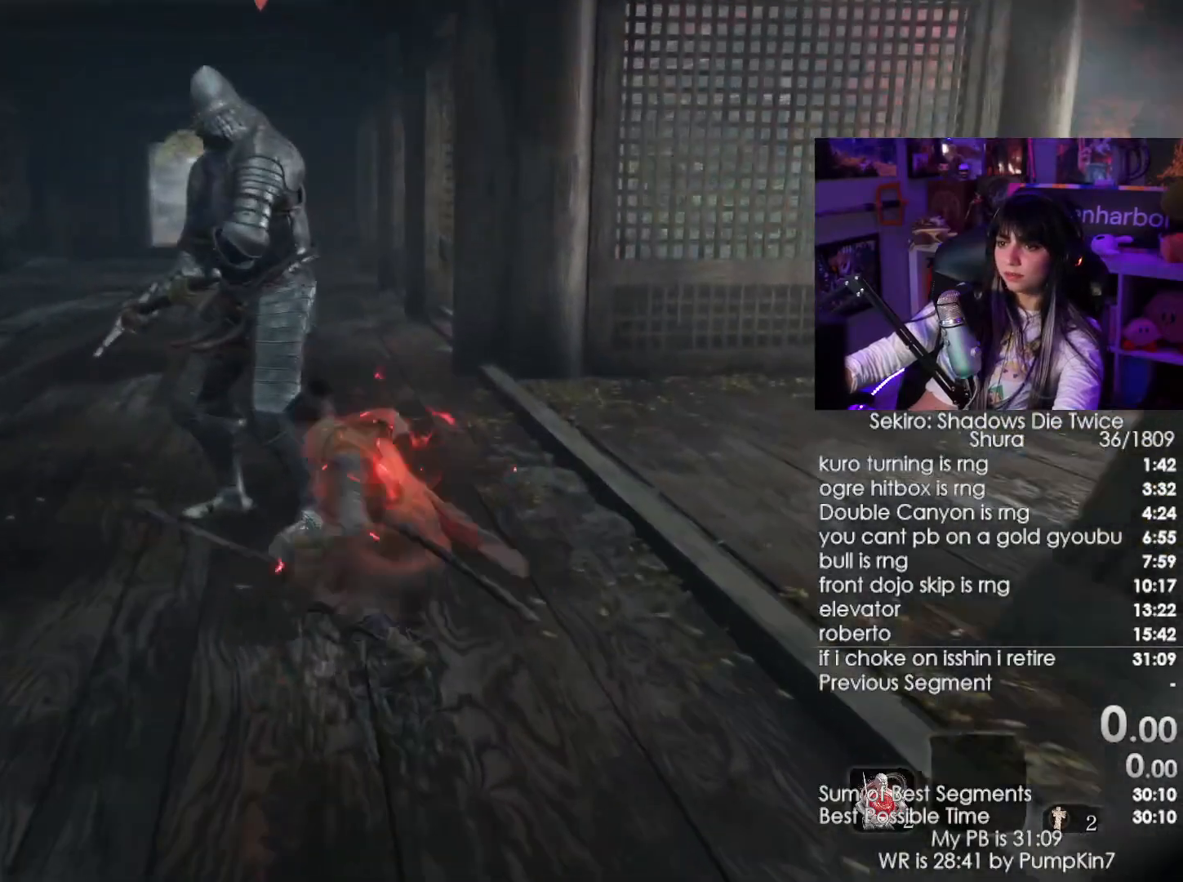
{"keys": ["shift", "w"], "mouse": [], "events": [[450, "shift", "down"]]}
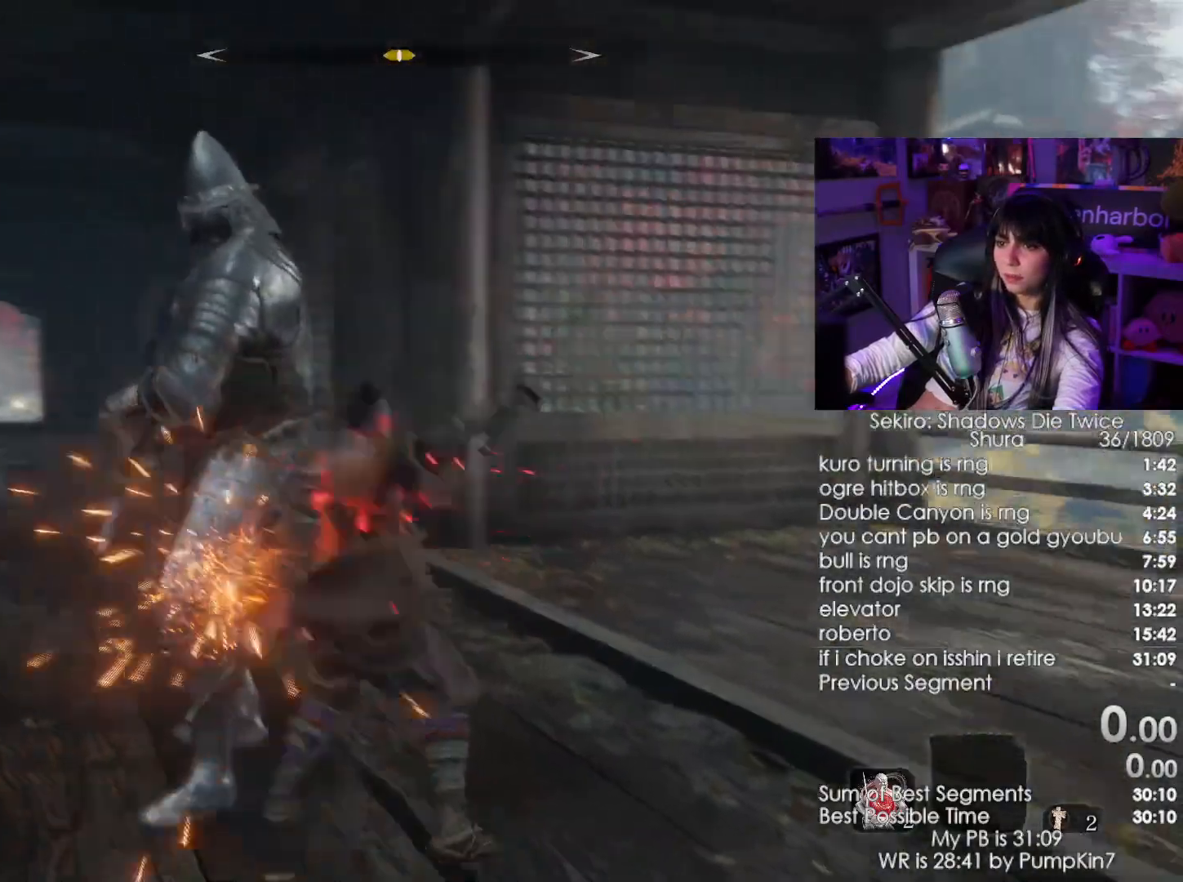
{"keys": ["w"], "mouse": [], "events": [[67, "mouse_left", "down"], [133, "shift", "up"], [183, "mouse_left", "up"]]}
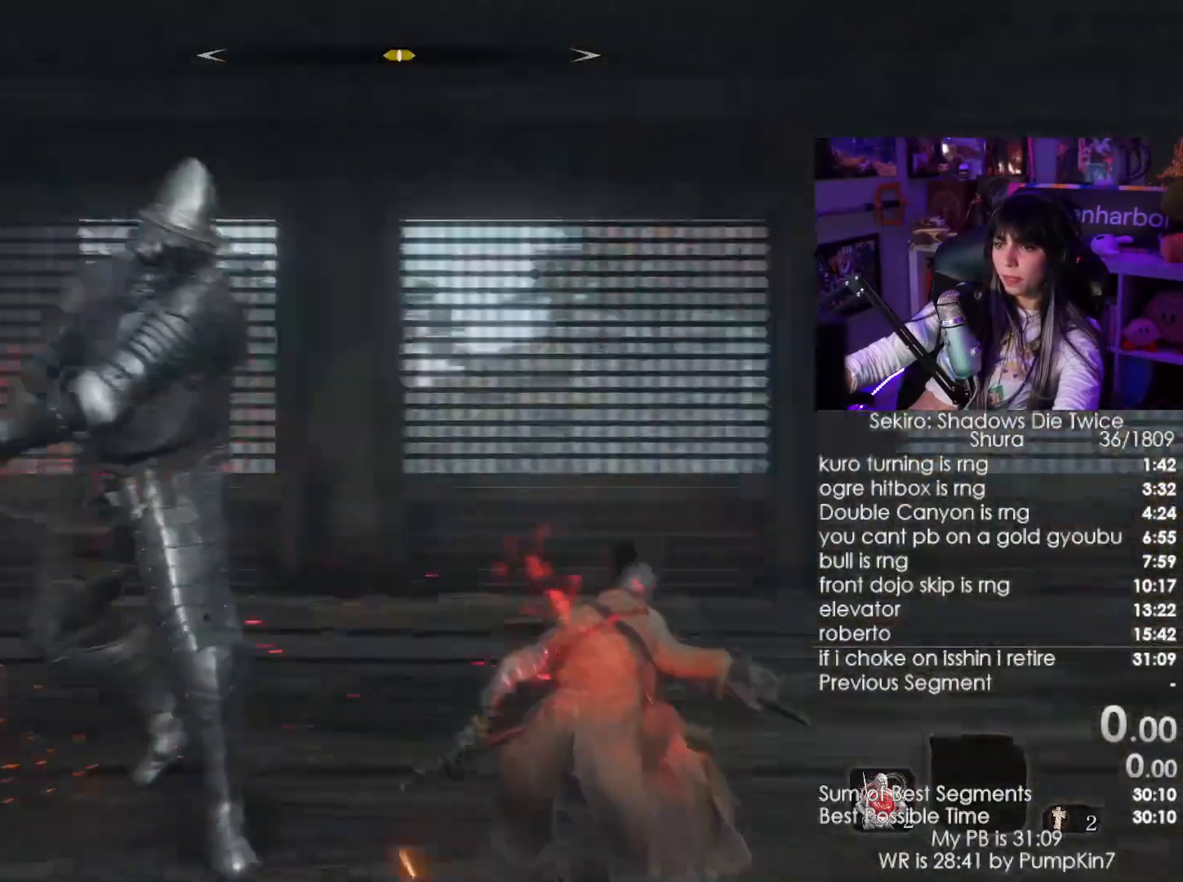
{"keys": ["w"], "mouse": [], "events": [[250, "mouse_left", "down"], [383, "mouse_left", "up"]]}
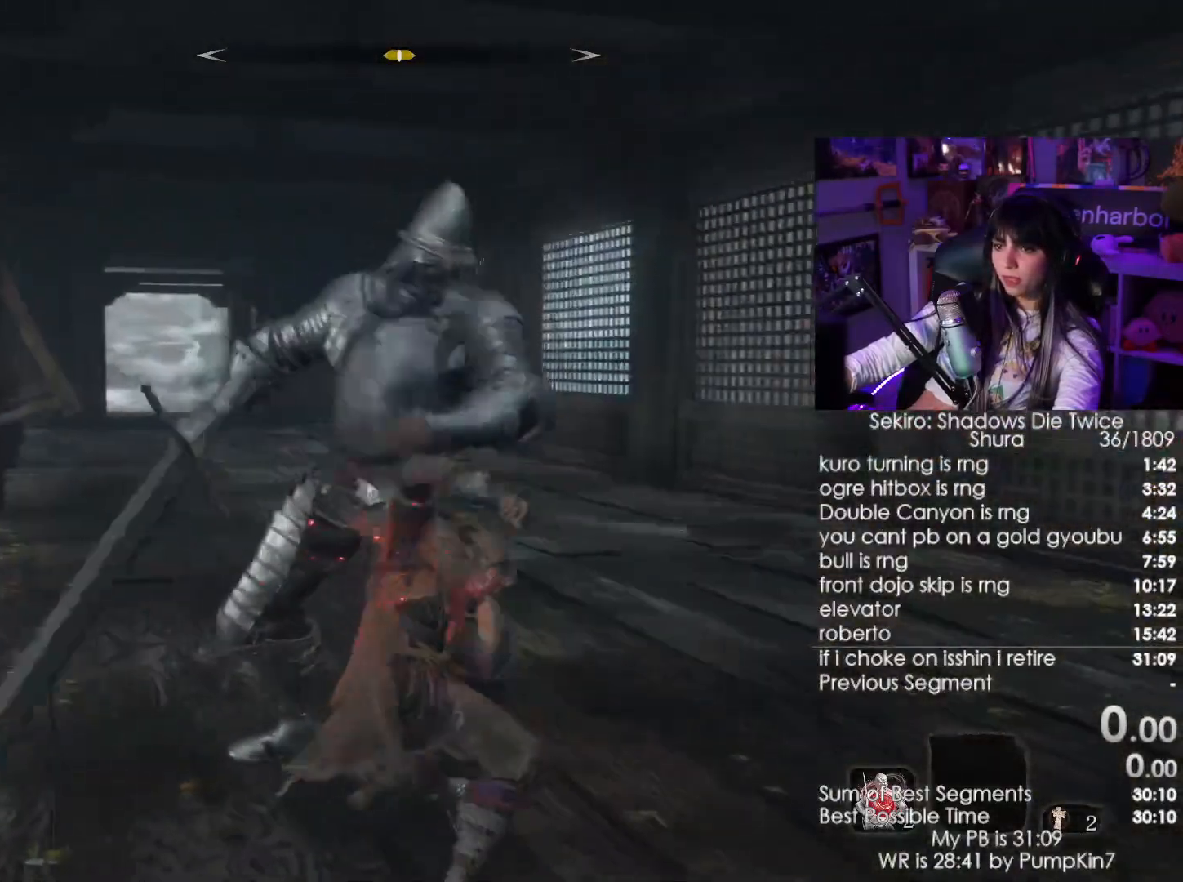
{"keys": ["w"], "mouse": ["right"], "events": [[350, "mouse_wheel", "down"], [450, "mouse_wheel", "up"], [500, "mouse_right", "down"]]}
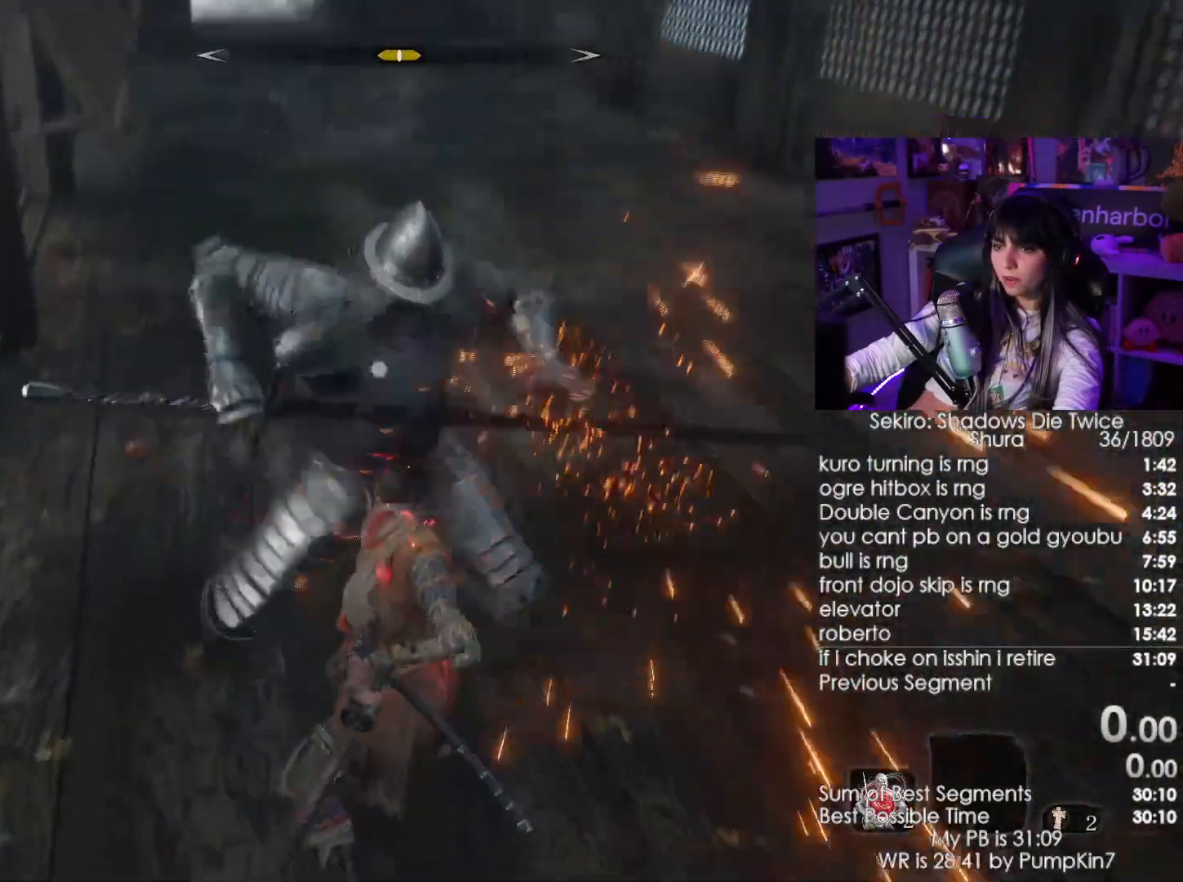
{"keys": ["w"], "mouse": [], "events": [[83, "mouse_right", "up"]]}
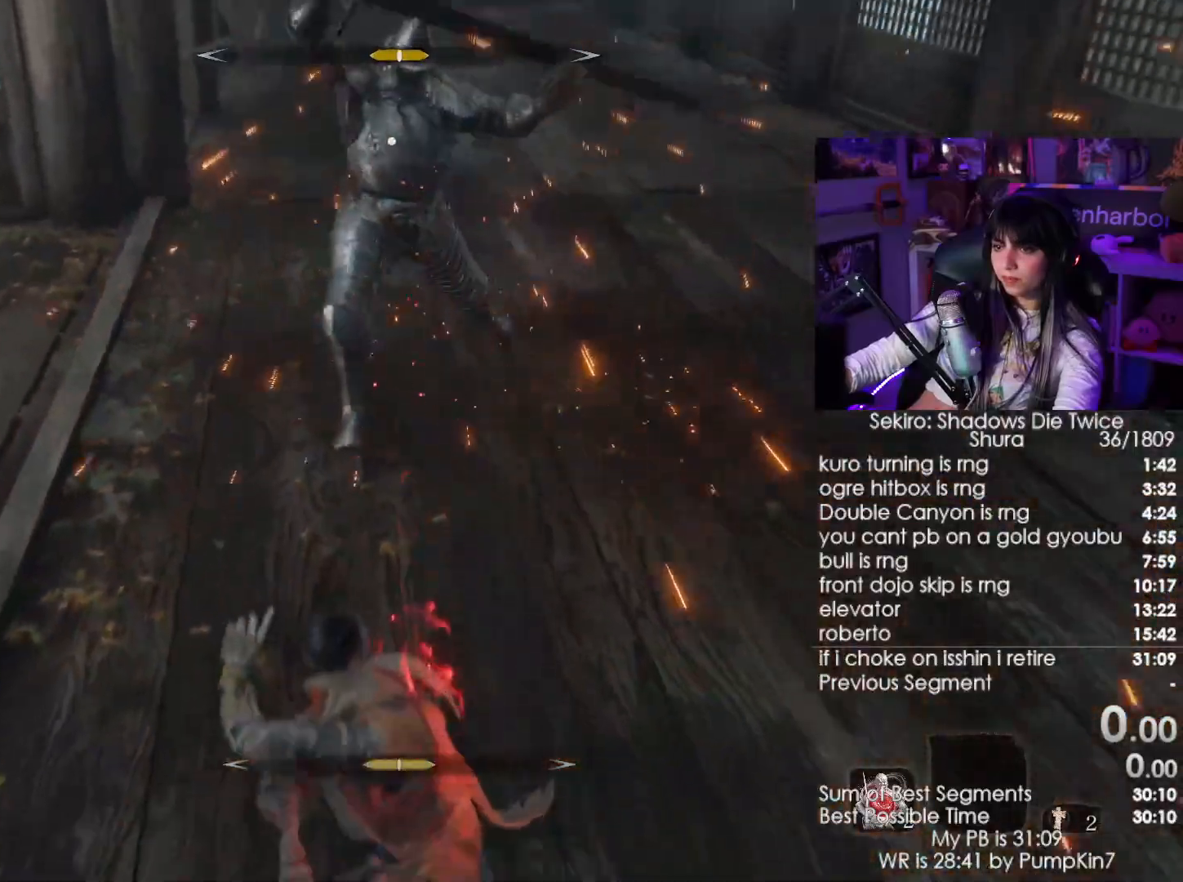
{"keys": ["a", "w"], "mouse": [], "events": [[333, "a", "down"], [383, "mouse_right", "down"], [483, "mouse_right", "up"]]}
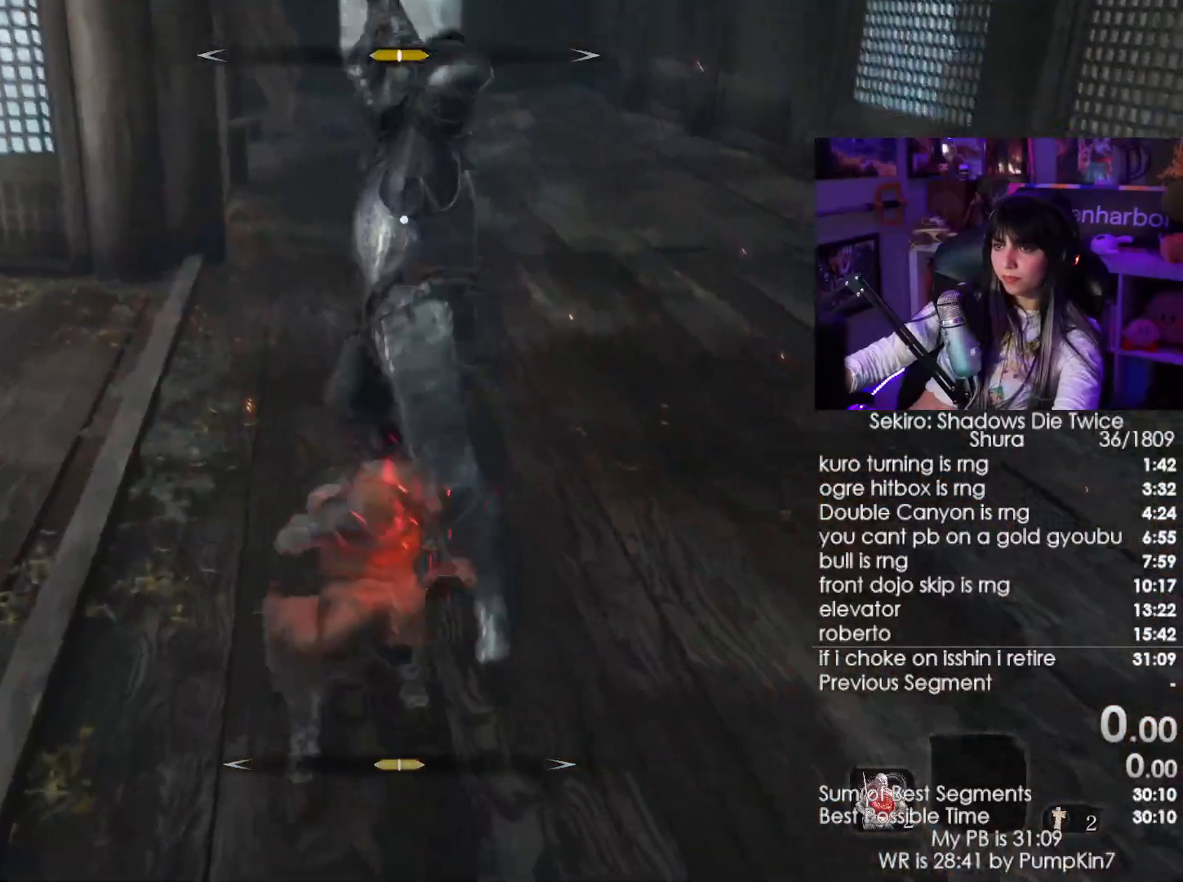
{"keys": ["a", "w"], "mouse": ["left"], "events": [[17, "mouse_right", "down"], [117, "mouse_right", "up"], [267, "mouse_left", "down"], [350, "mouse_left", "up"], [450, "mouse_left", "down"]]}
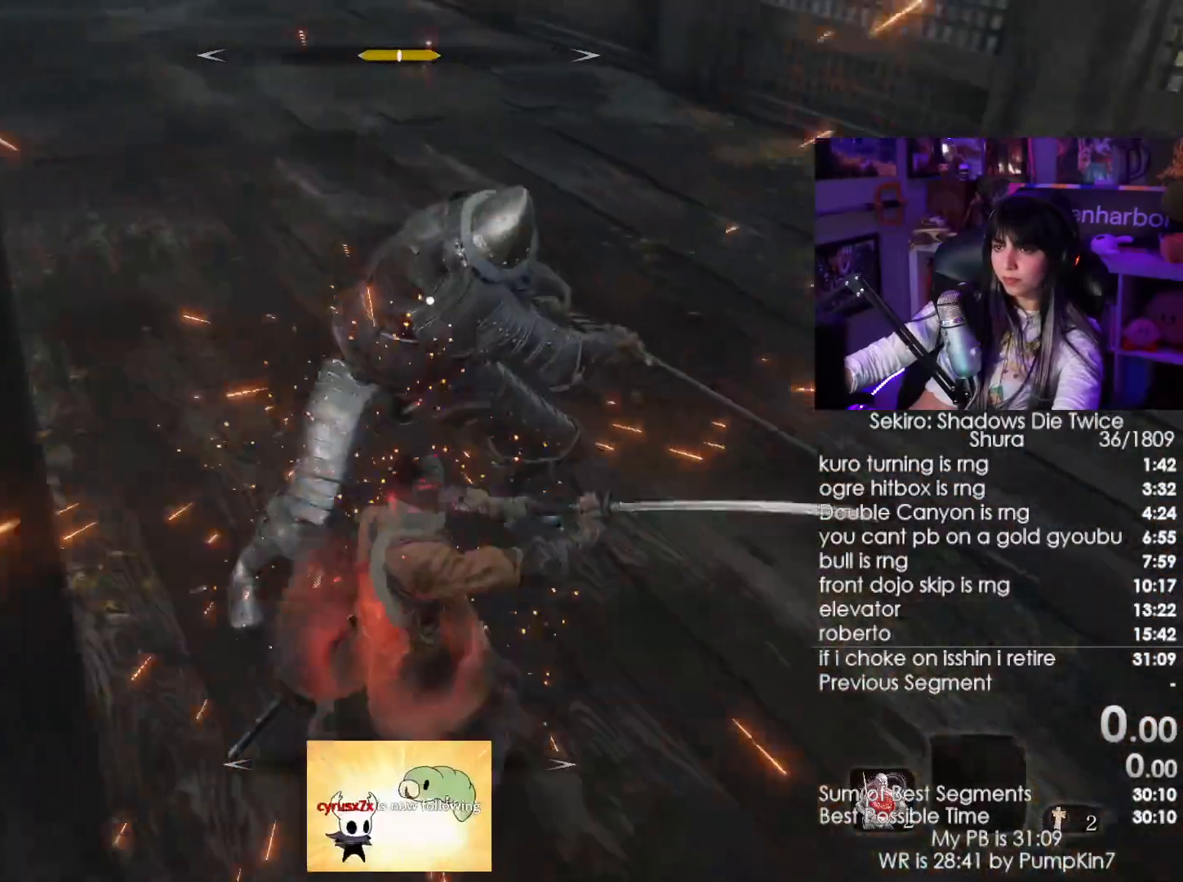
{"keys": ["w"], "mouse": [], "events": [[83, "a", "up"], [83, "mouse_left", "up"]]}
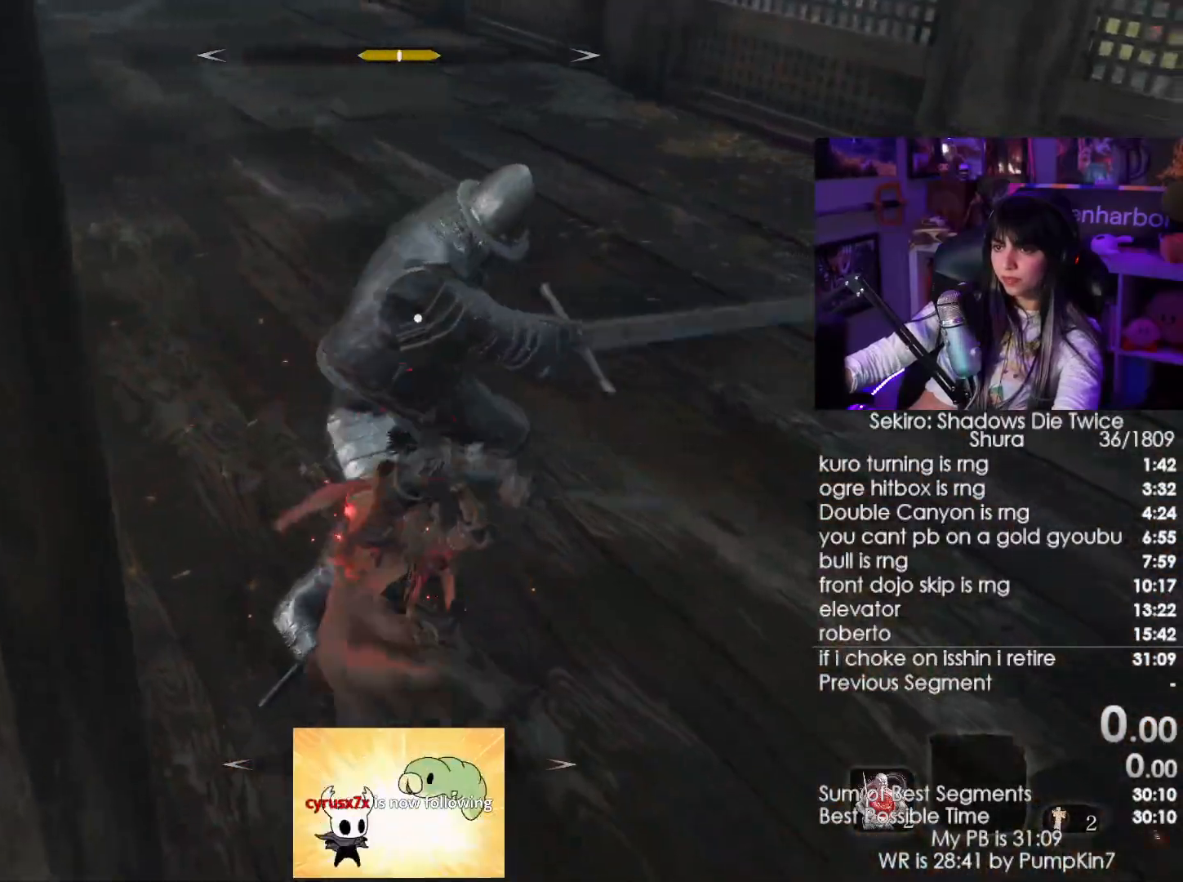
{"keys": ["a", "w"], "mouse": ["right"], "events": [[250, "a", "down"], [433, "mouse_right", "down"]]}
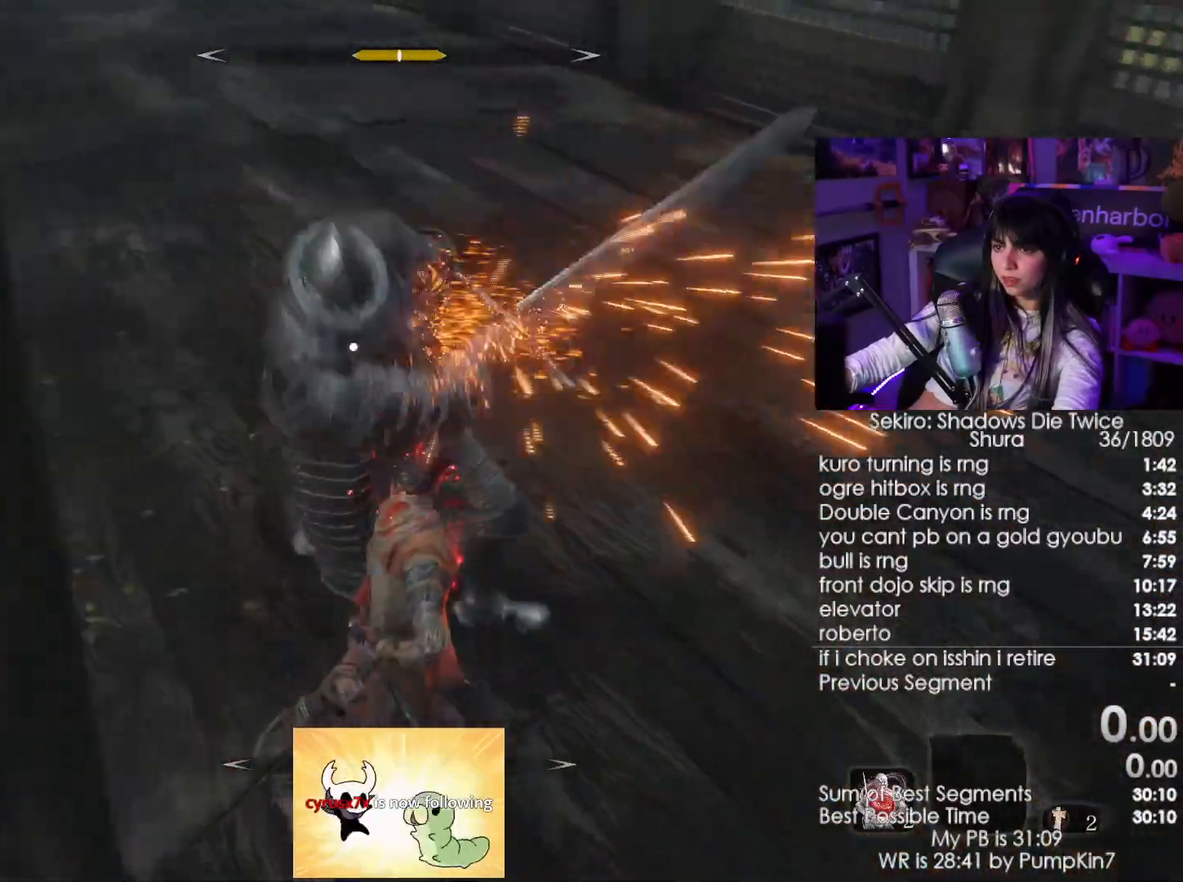
{"keys": ["a", "w"], "mouse": ["left"], "events": [[33, "mouse_right", "up"], [67, "mouse_right", "down"], [167, "mouse_right", "up"], [217, "mouse_right", "down"], [300, "mouse_right", "up"], [350, "mouse_left", "down"]]}
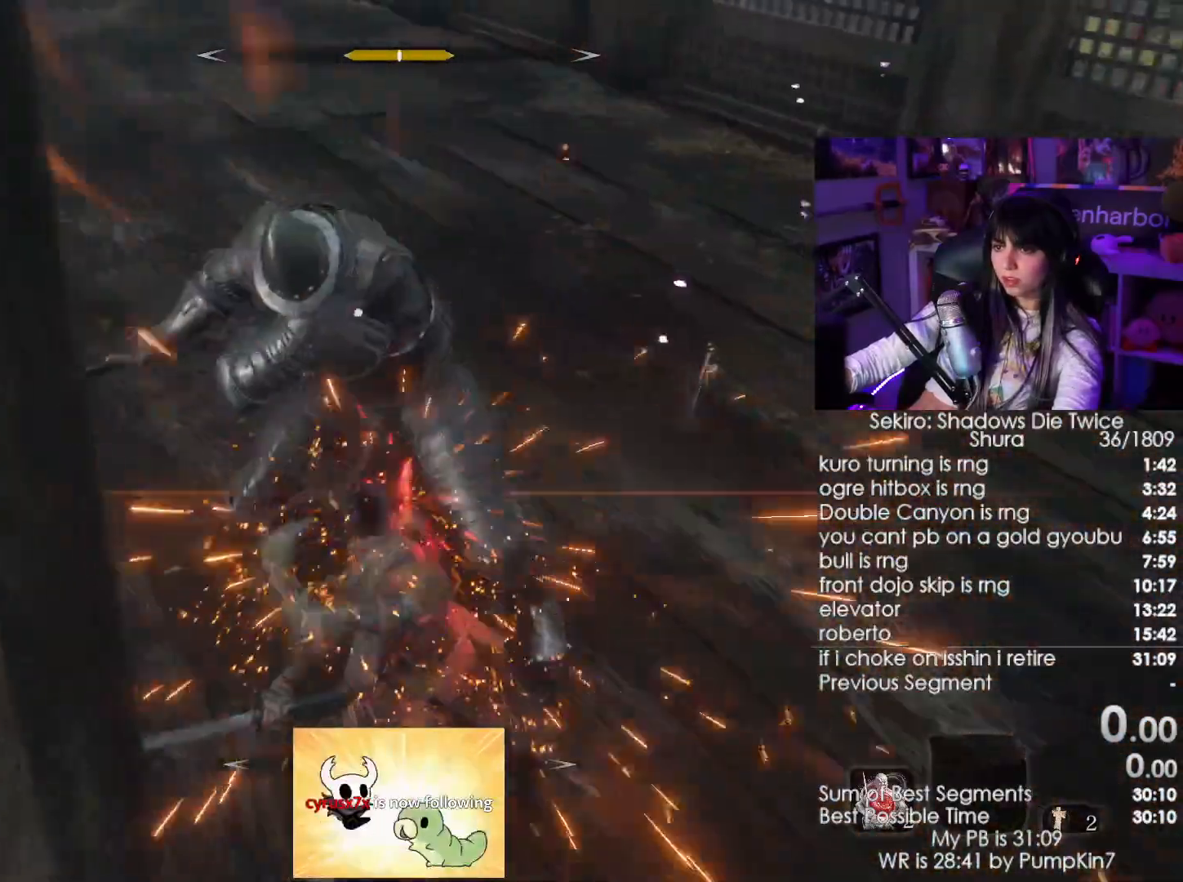
{"keys": ["a", "w"], "mouse": [], "events": [[33, "mouse_left", "up"]]}
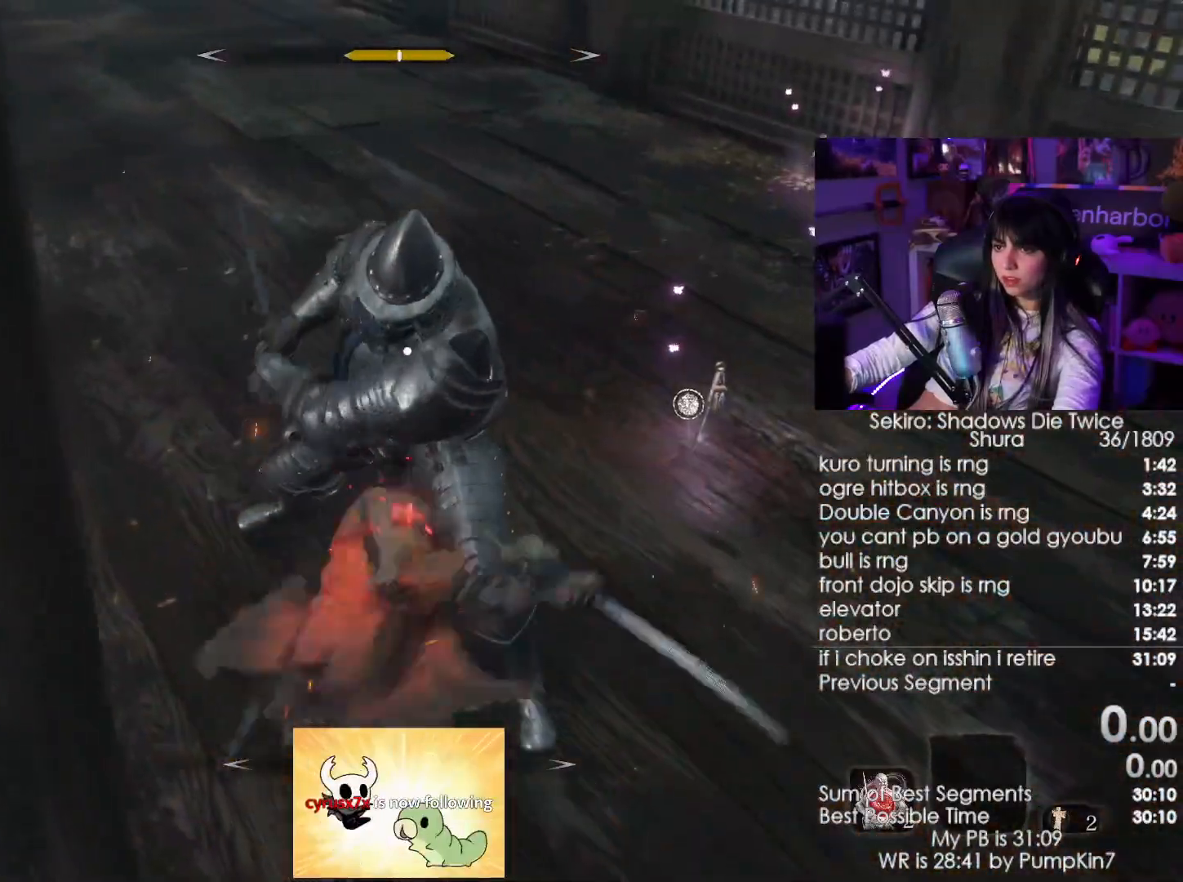
{"keys": ["a", "w"], "mouse": [], "events": [[150, "mouse_left", "down"], [250, "mouse_left", "up"]]}